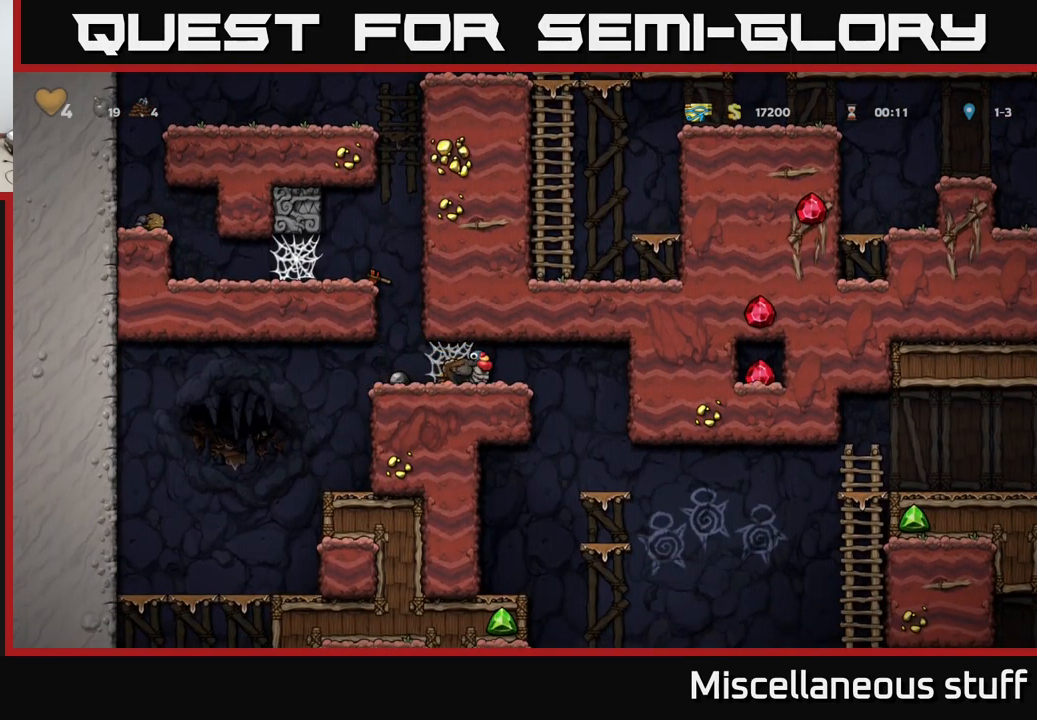
Gameplay with a controller (Xbox layout); each line is a JSON object with the inputs held at the frame after it. "events" lists button and stick changes between this image and that frame as [ms after this image, input, new state], when the widget could be followed in between. Not read: right_stick.
{"buttons": [], "left_stick": "center", "events": [[33, "X", "up"], [83, "DPAD_DOWN", "up"], [250, "A", "down"], [400, "A", "up"], [400, "DPAD_RIGHT", "down"], [467, "DPAD_RIGHT", "up"]]}
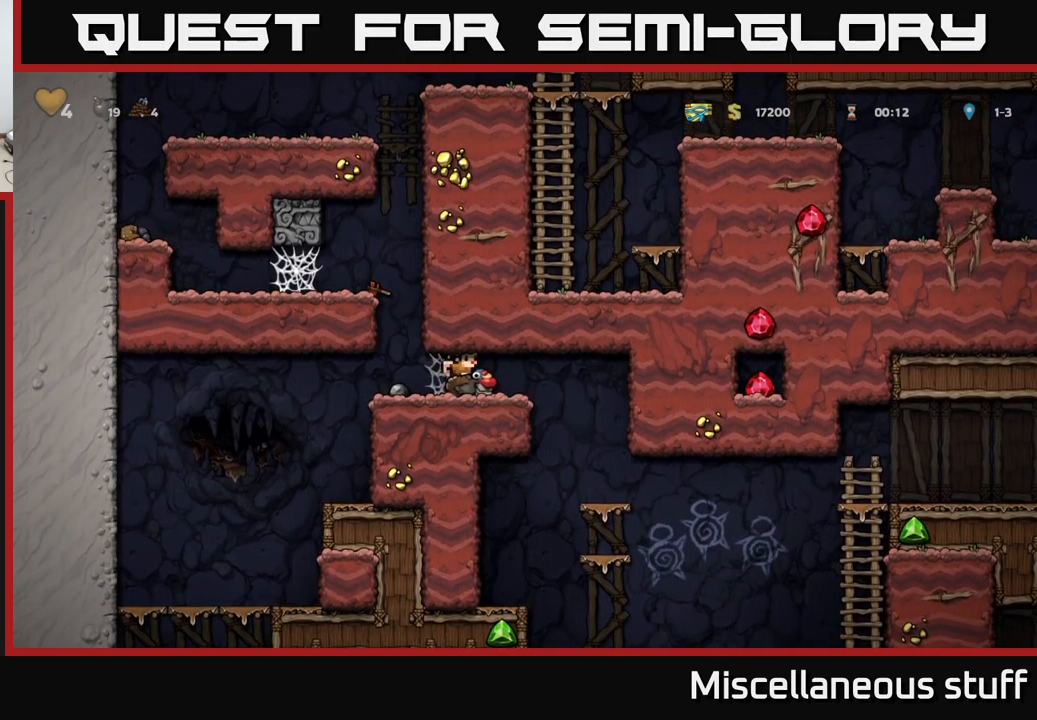
{"buttons": [], "left_stick": "center", "events": []}
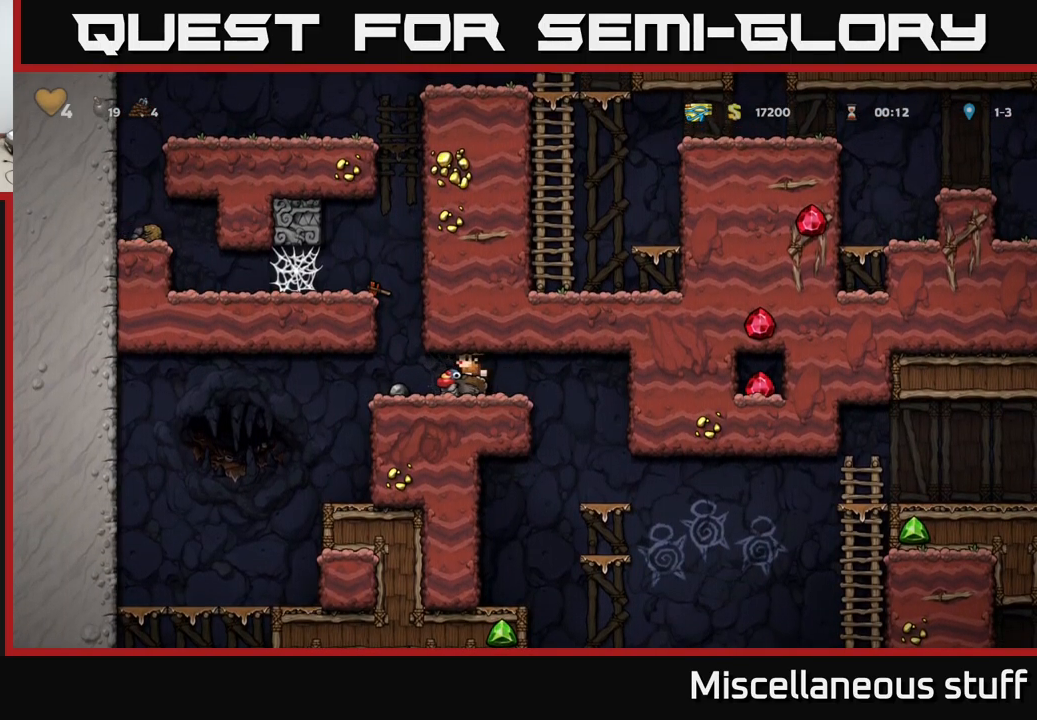
{"buttons": [], "left_stick": "center", "events": []}
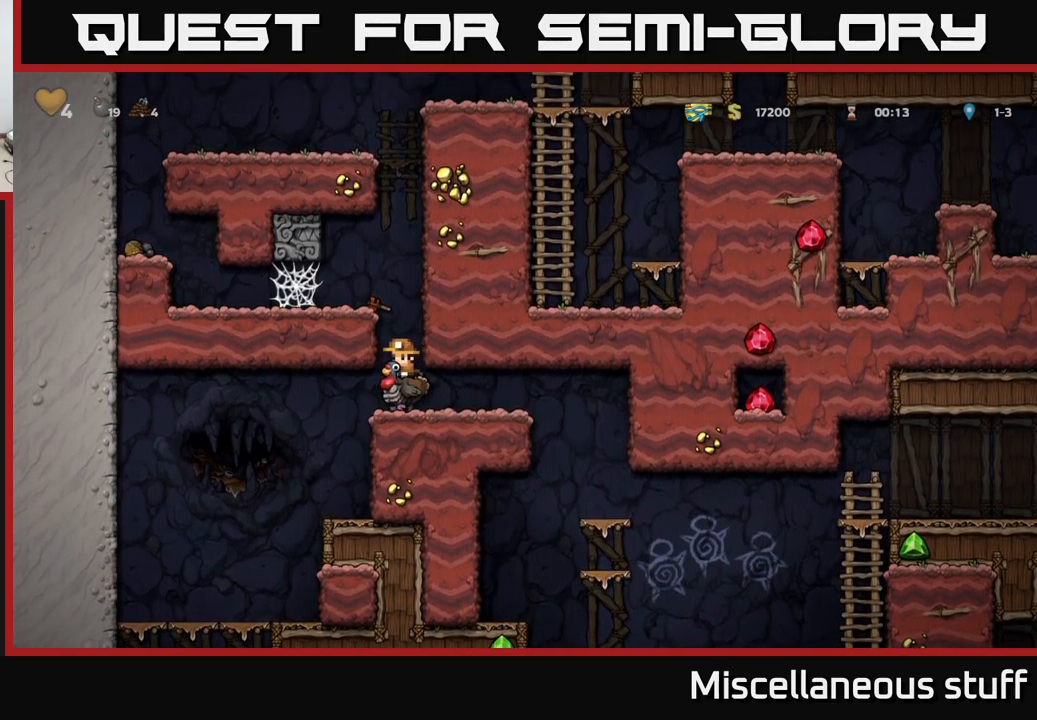
{"buttons": [], "left_stick": "center", "events": []}
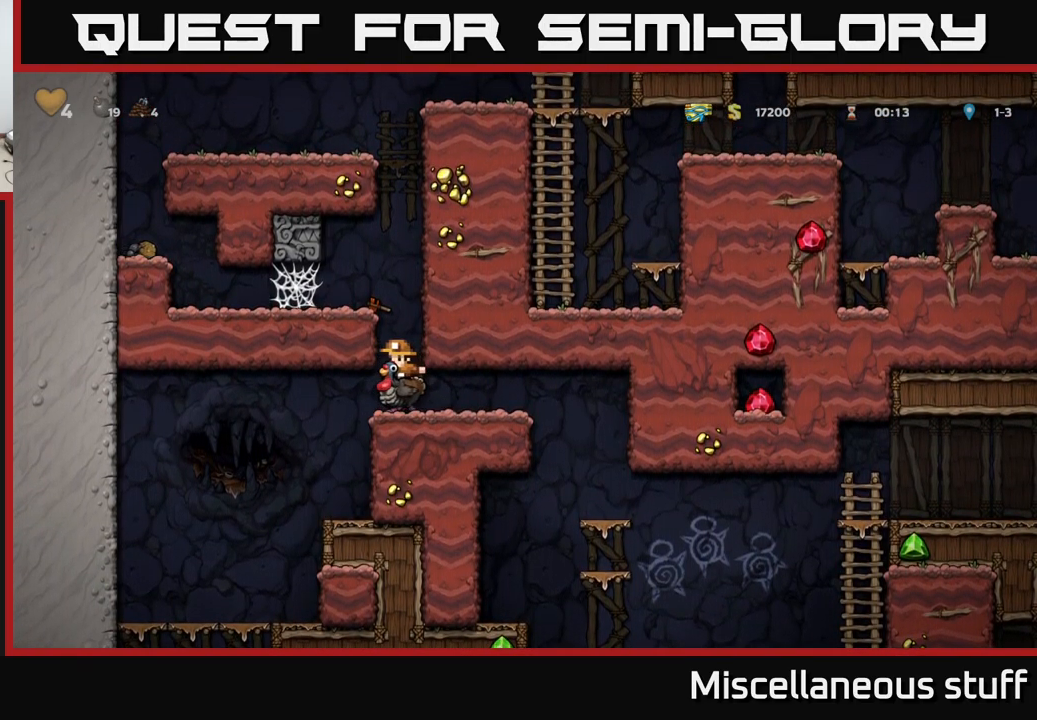
{"buttons": [], "left_stick": "center", "events": []}
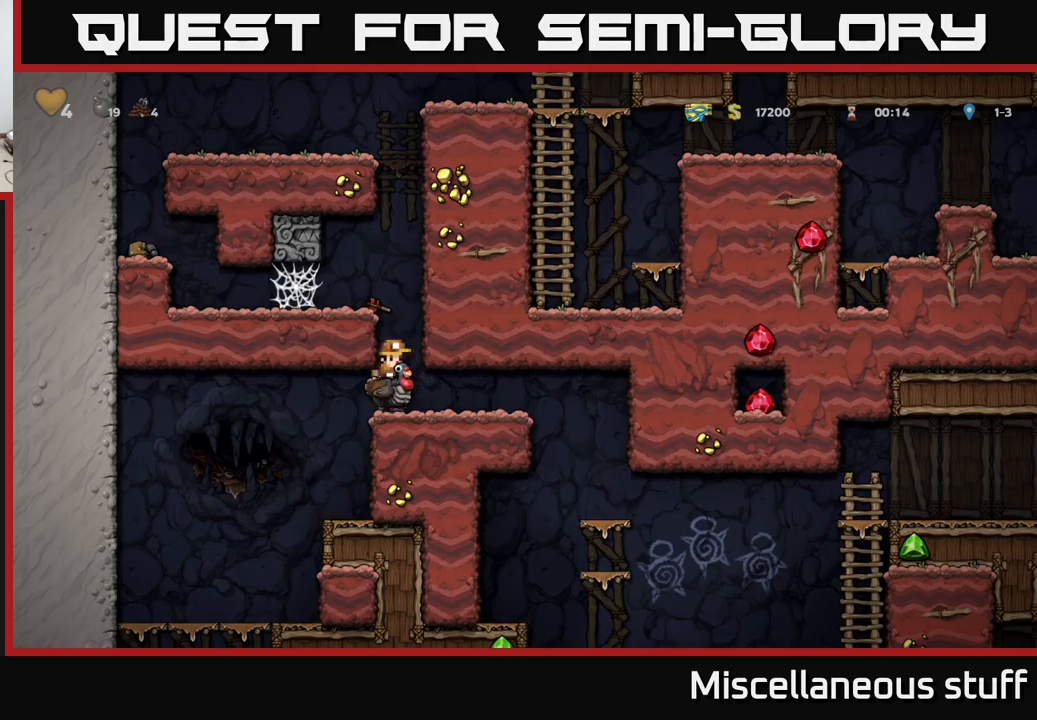
{"buttons": ["DPAD_RIGHT"], "left_stick": "center", "events": [[317, "DPAD_RIGHT", "down"]]}
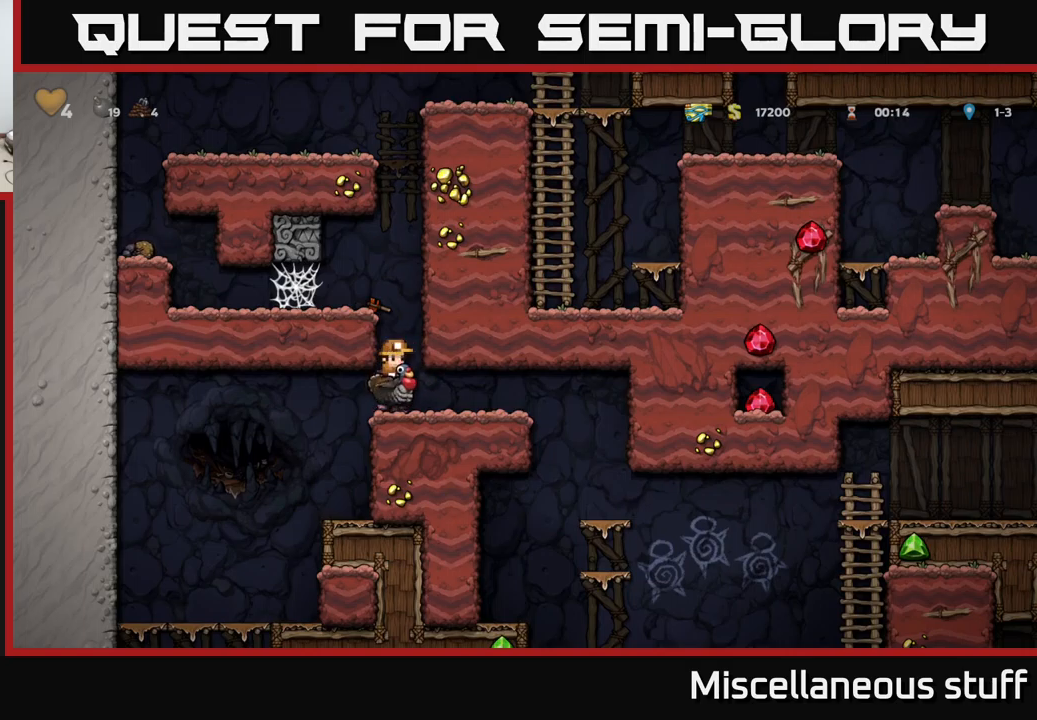
{"buttons": ["DPAD_RIGHT"], "left_stick": "center", "events": []}
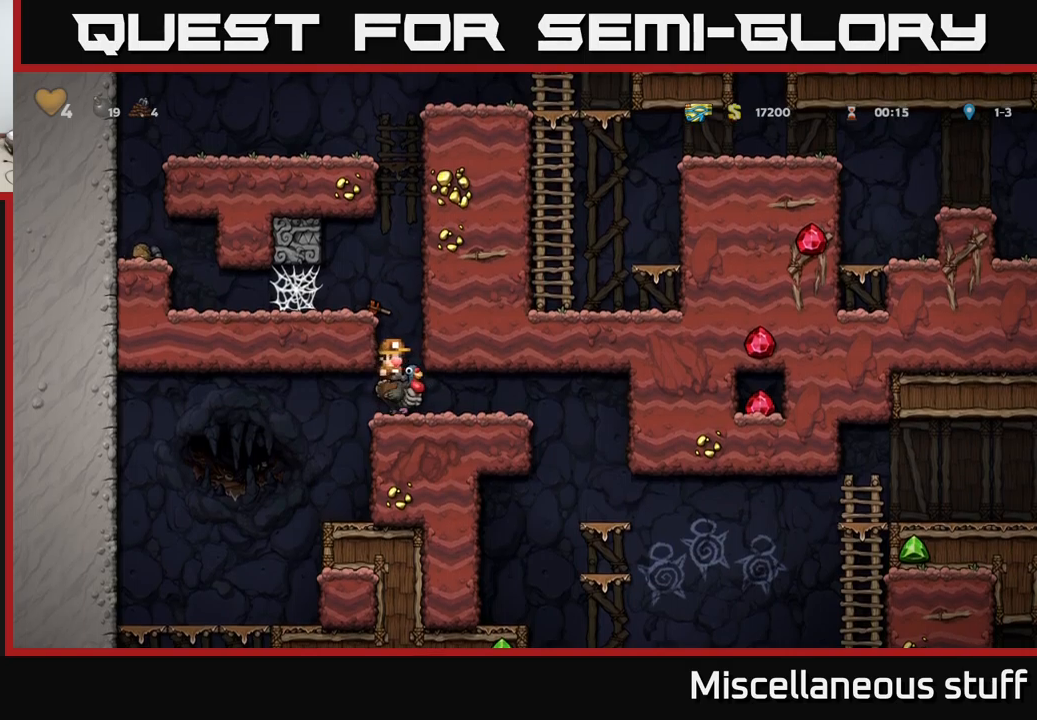
{"buttons": ["DPAD_DOWN"], "left_stick": "center", "events": [[317, "DPAD_RIGHT", "up"], [484, "DPAD_DOWN", "down"]]}
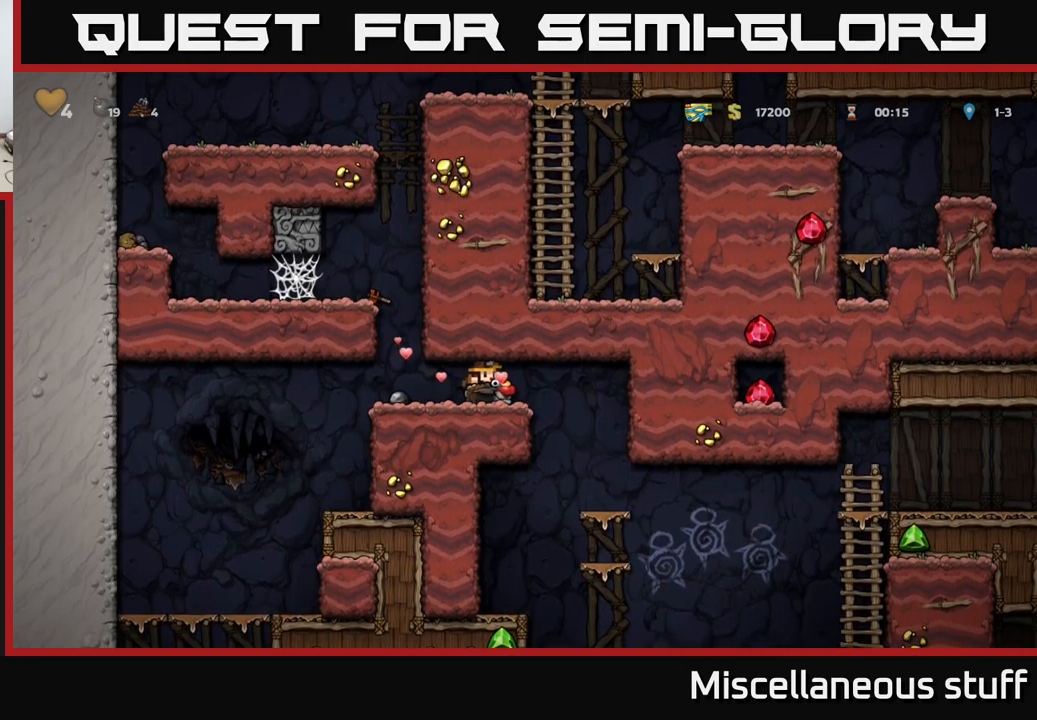
{"buttons": ["X", "DPAD_DOWN", "DPAD_RIGHT"], "left_stick": "center", "events": [[67, "A", "down"], [150, "A", "up"], [167, "DPAD_DOWN", "up"], [167, "DPAD_LEFT", "down"], [400, "DPAD_DOWN", "down"], [417, "DPAD_LEFT", "up"], [484, "X", "down"], [500, "DPAD_RIGHT", "down"]]}
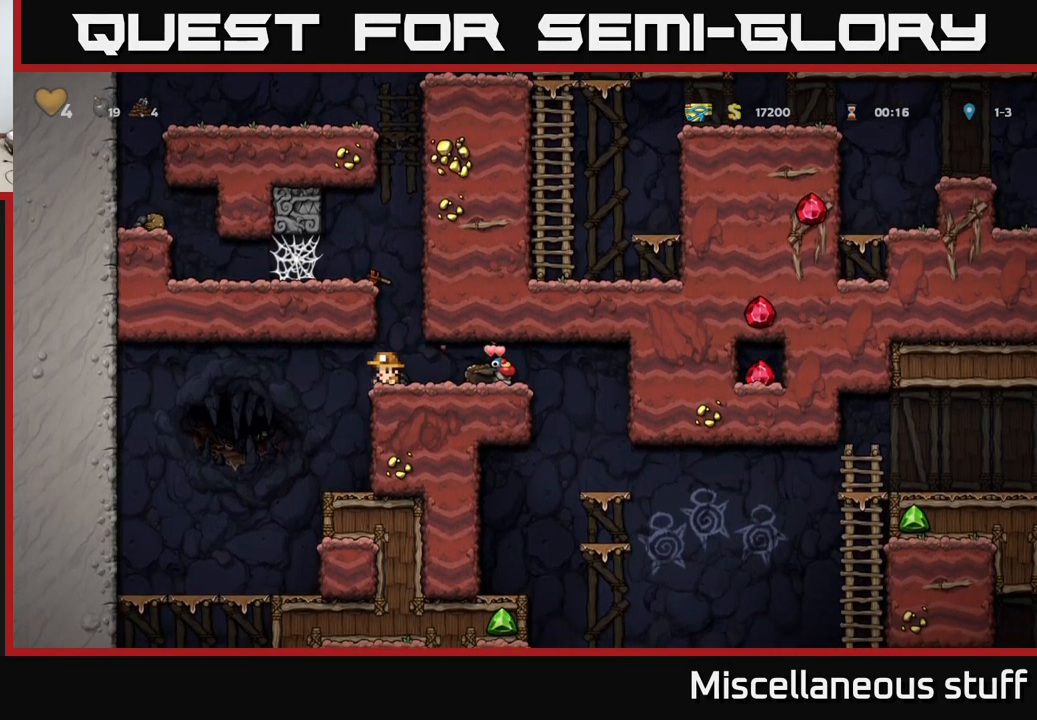
{"buttons": [], "left_stick": "center", "events": [[17, "DPAD_DOWN", "up"], [34, "X", "up"], [217, "A", "down"], [267, "DPAD_RIGHT", "up"], [350, "A", "up"]]}
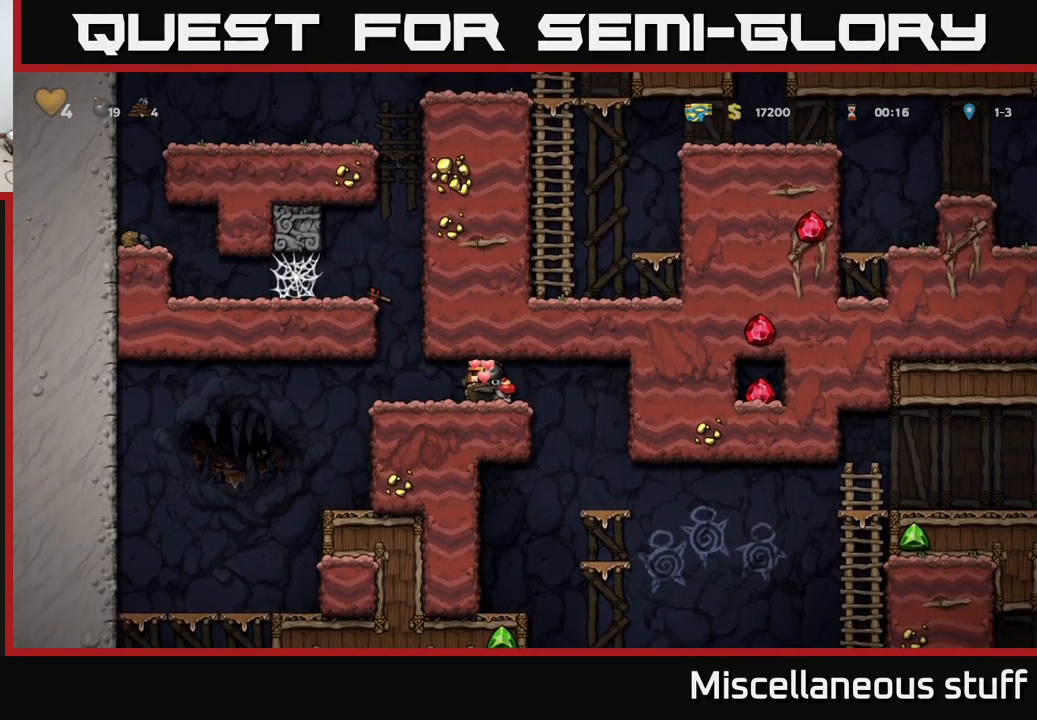
{"buttons": [], "left_stick": "center", "events": [[34, "DPAD_RIGHT", "down"], [484, "DPAD_RIGHT", "up"]]}
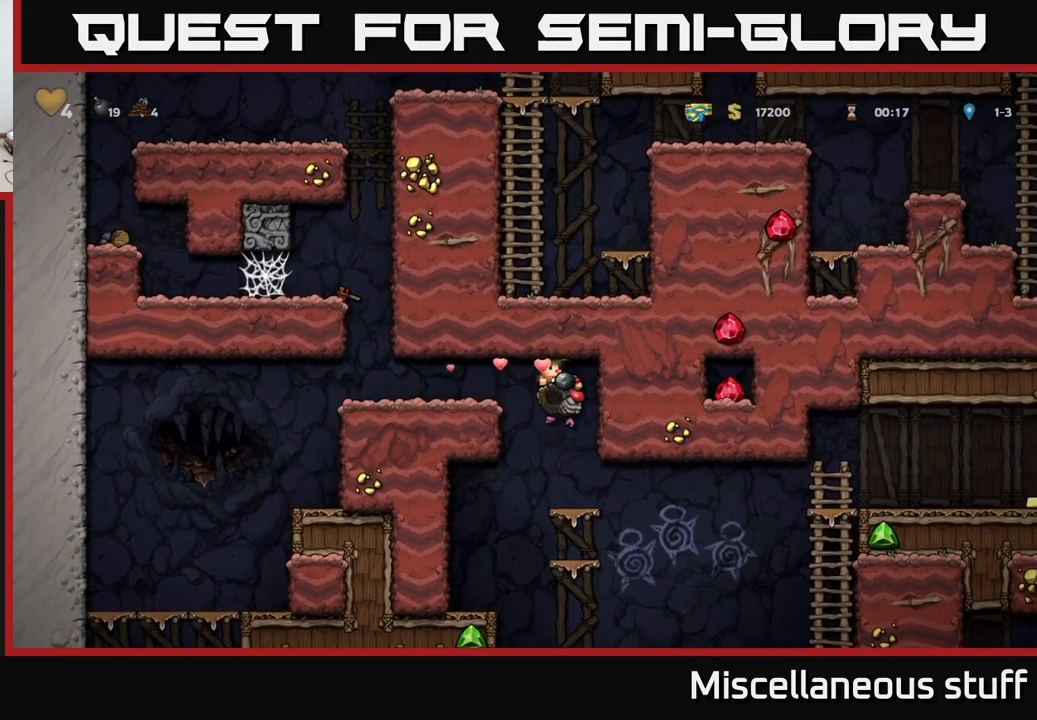
{"buttons": ["DPAD_DOWN"], "left_stick": "center", "events": [[500, "DPAD_DOWN", "down"]]}
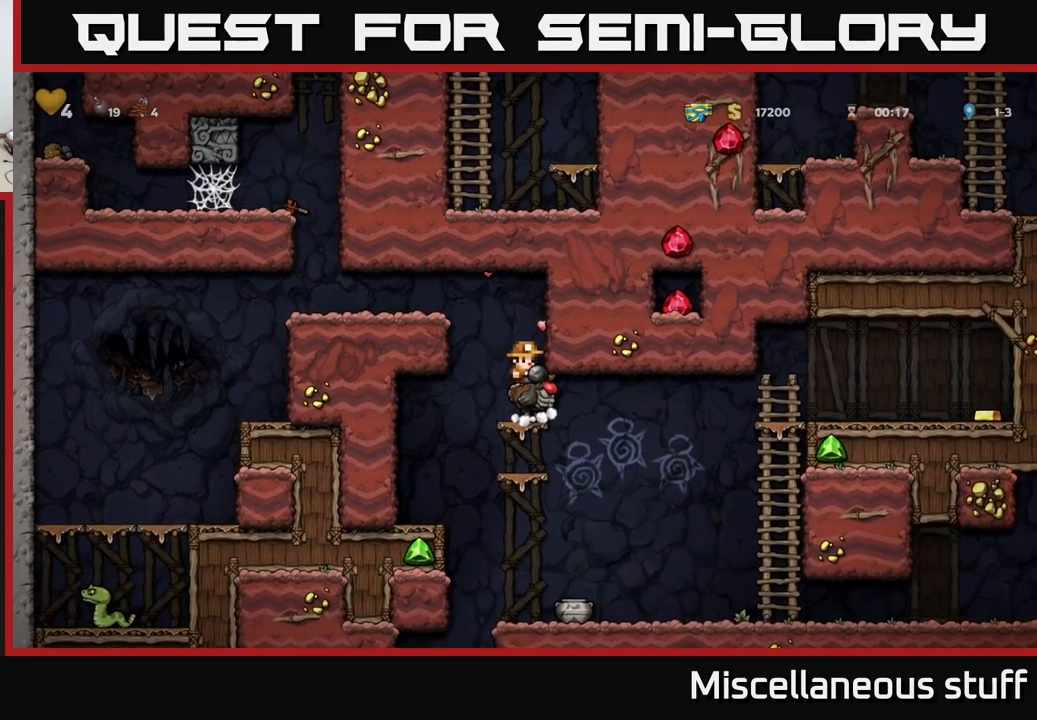
{"buttons": ["A", "DPAD_RIGHT"], "left_stick": "center", "events": [[50, "A", "down"], [117, "A", "up"], [117, "DPAD_DOWN", "up"], [350, "DPAD_RIGHT", "down"], [467, "A", "down"]]}
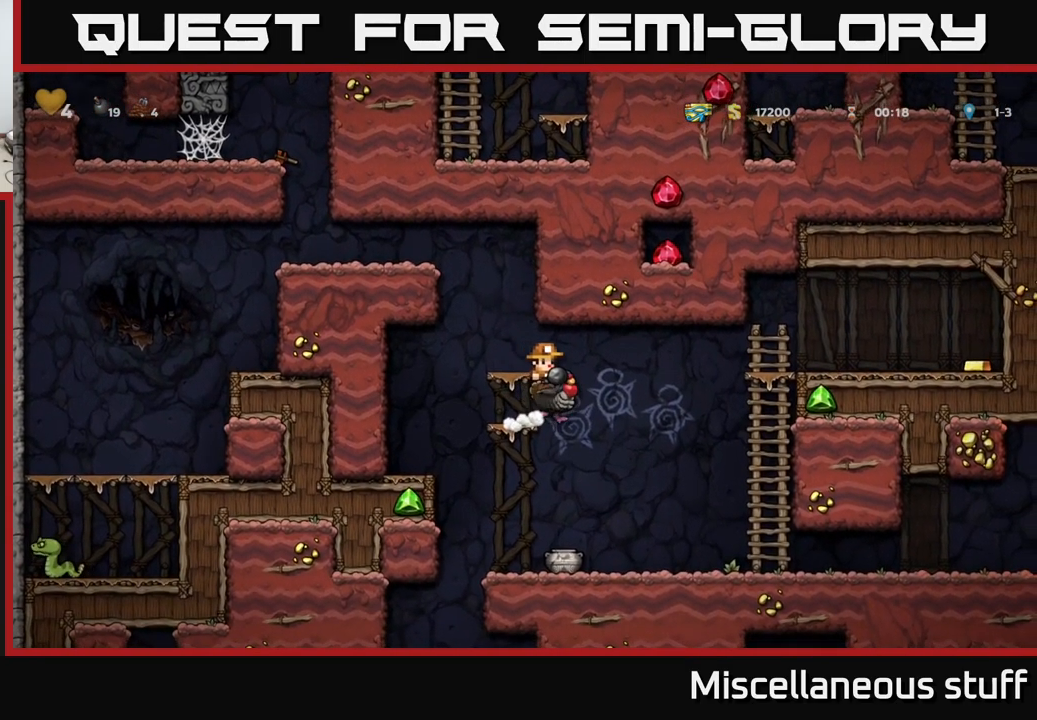
{"buttons": ["A", "DPAD_RIGHT"], "left_stick": "center", "events": [[50, "A", "up"], [284, "A", "down"]]}
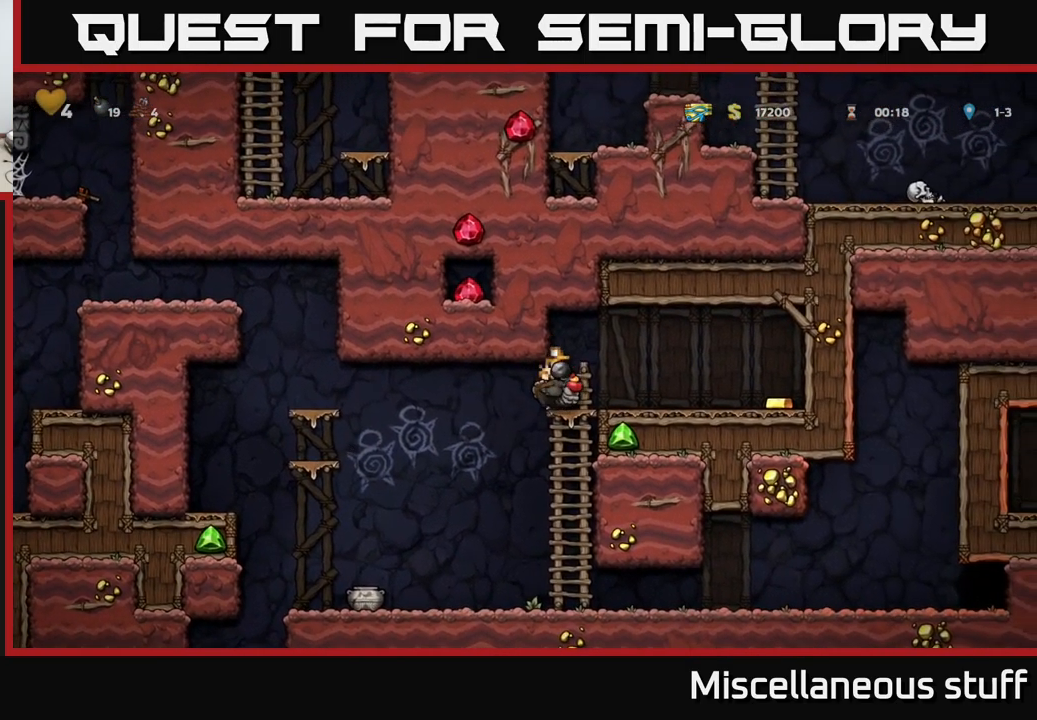
{"buttons": ["DPAD_RIGHT"], "left_stick": "center", "events": [[34, "A", "up"]]}
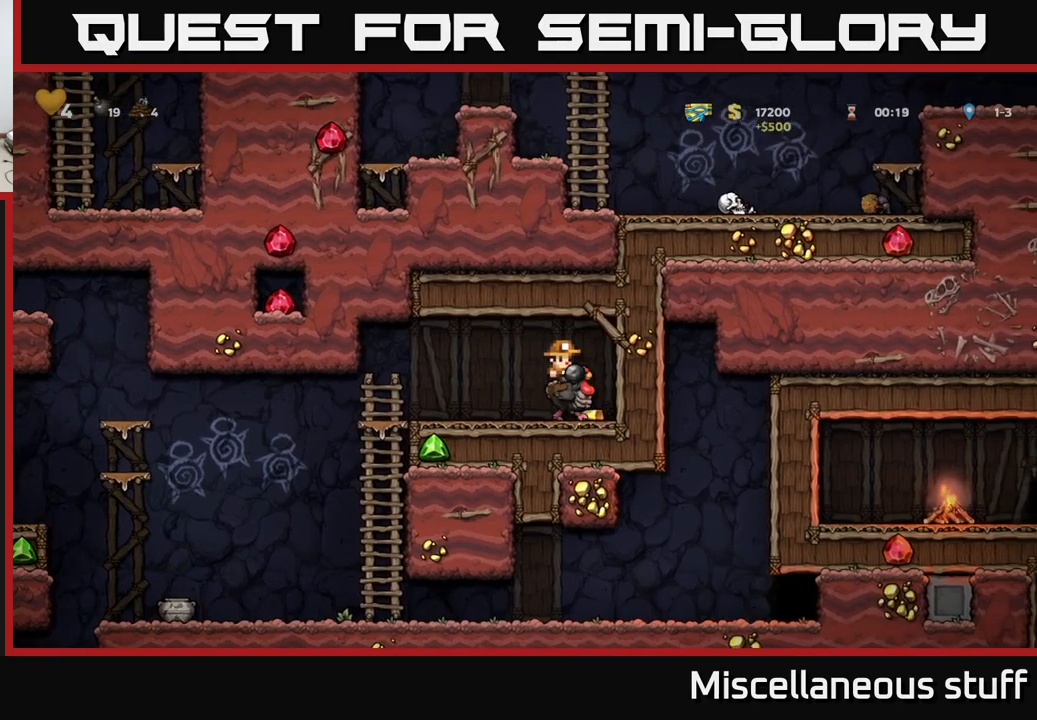
{"buttons": ["DPAD_LEFT"], "left_stick": "center", "events": [[83, "DPAD_RIGHT", "up"], [117, "DPAD_LEFT", "down"]]}
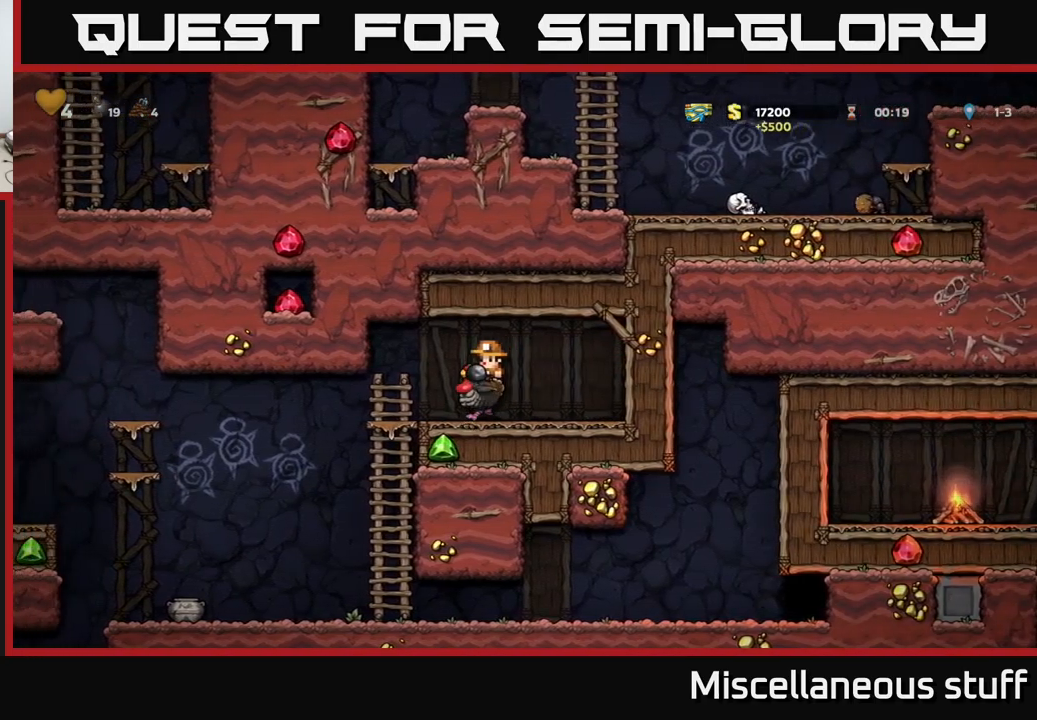
{"buttons": [], "left_stick": "center", "events": [[383, "DPAD_LEFT", "up"]]}
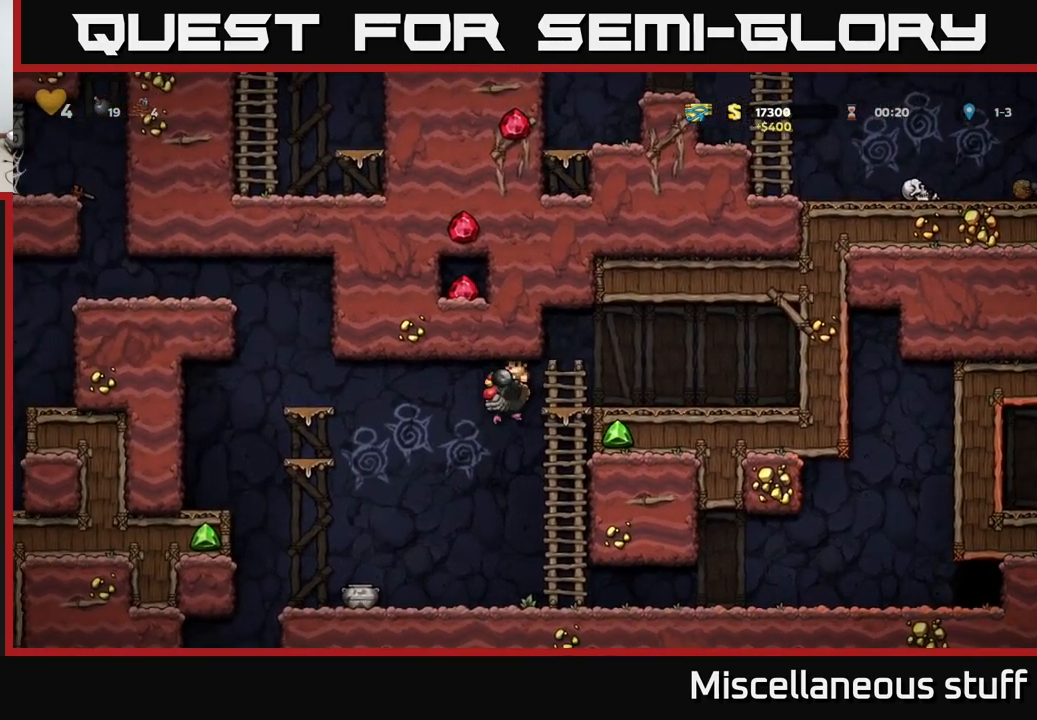
{"buttons": [], "left_stick": "center", "events": []}
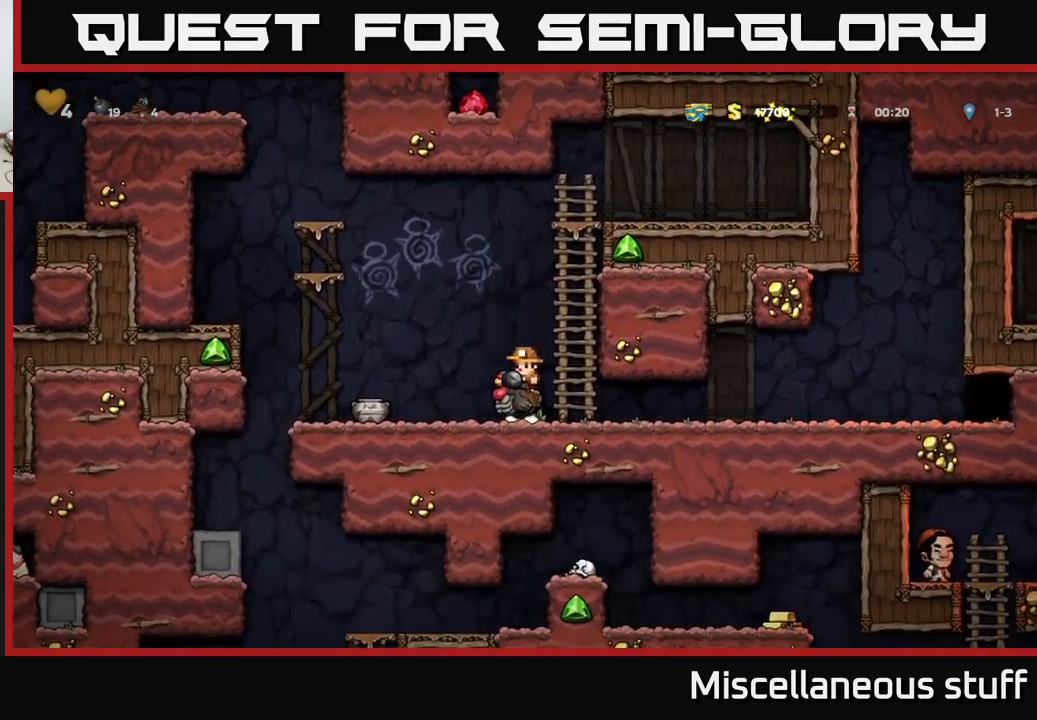
{"buttons": [], "left_stick": "center", "events": [[83, "DPAD_DOWN", "down"], [233, "X", "down"], [300, "X", "up"], [467, "DPAD_DOWN", "up"]]}
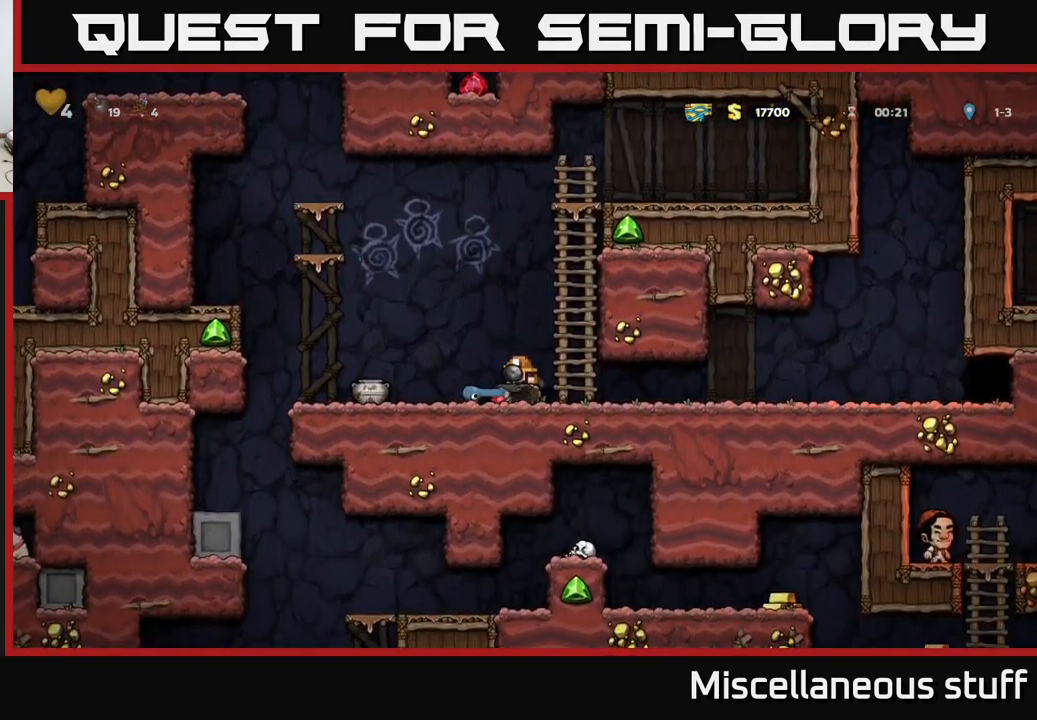
{"buttons": [], "left_stick": "center", "events": [[33, "DPAD_LEFT", "down"], [217, "DPAD_LEFT", "up"]]}
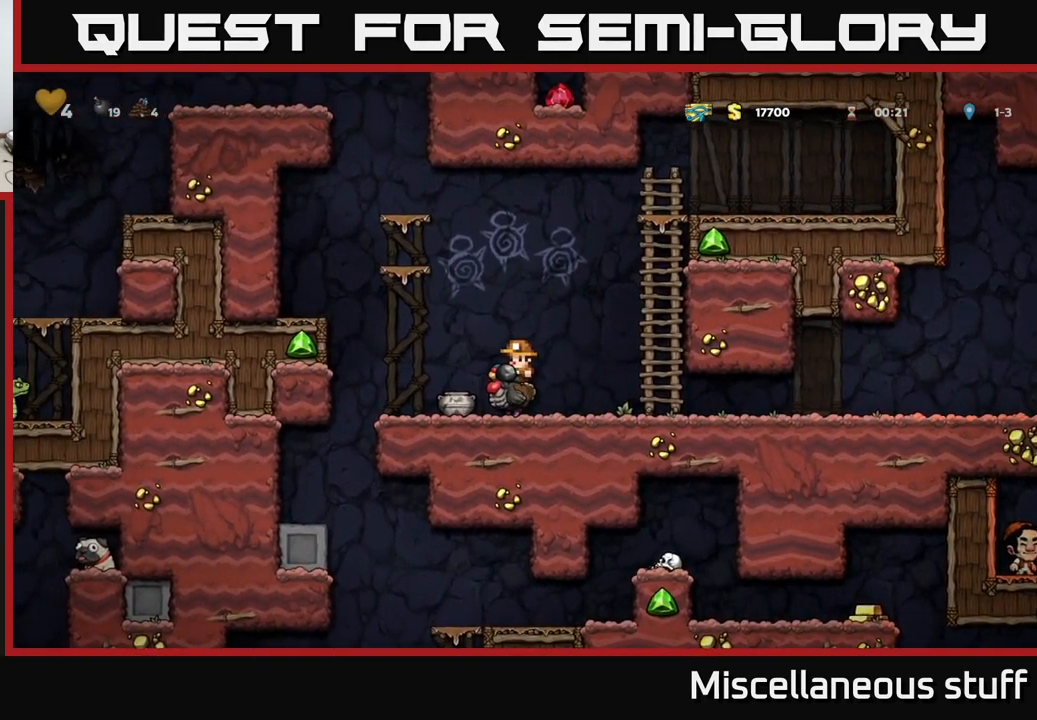
{"buttons": [], "left_stick": "center", "events": [[117, "DPAD_DOWN", "down"], [183, "X", "down"], [300, "X", "up"], [333, "DPAD_DOWN", "up"]]}
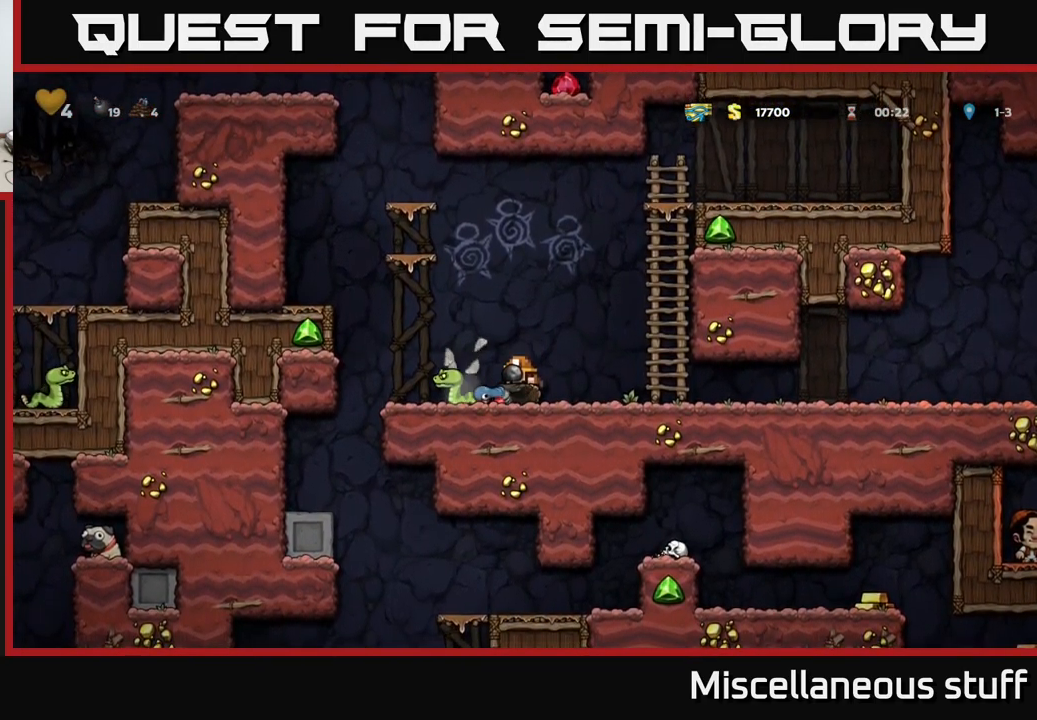
{"buttons": [], "left_stick": "center", "events": [[117, "START", "down"], [233, "START", "up"]]}
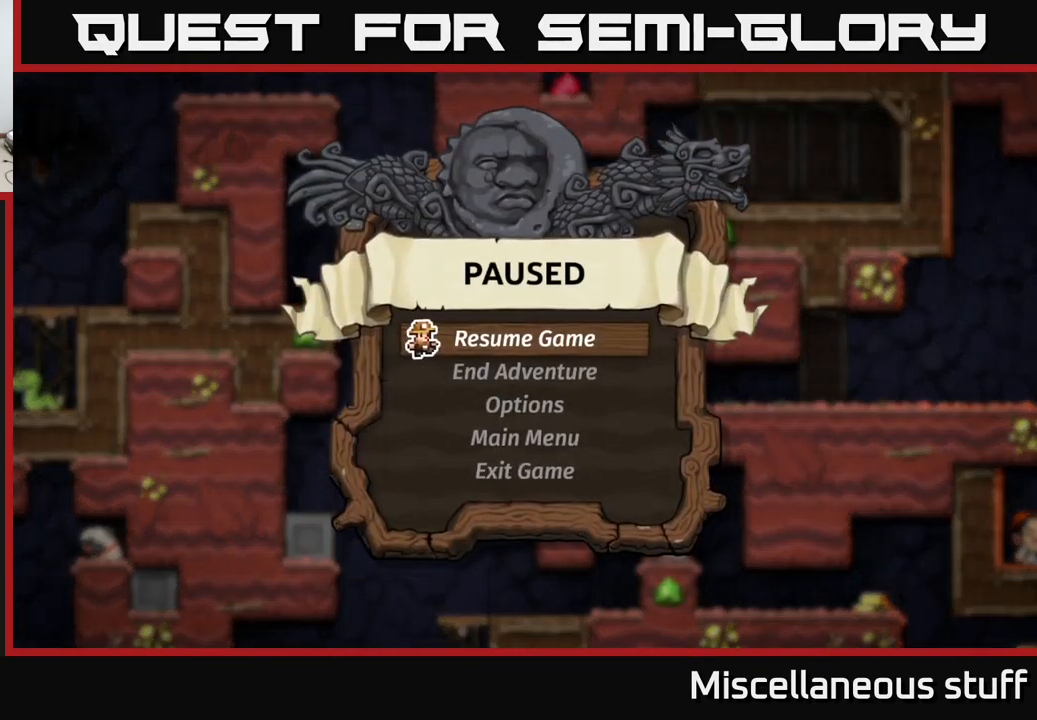
{"buttons": [], "left_stick": "center", "events": []}
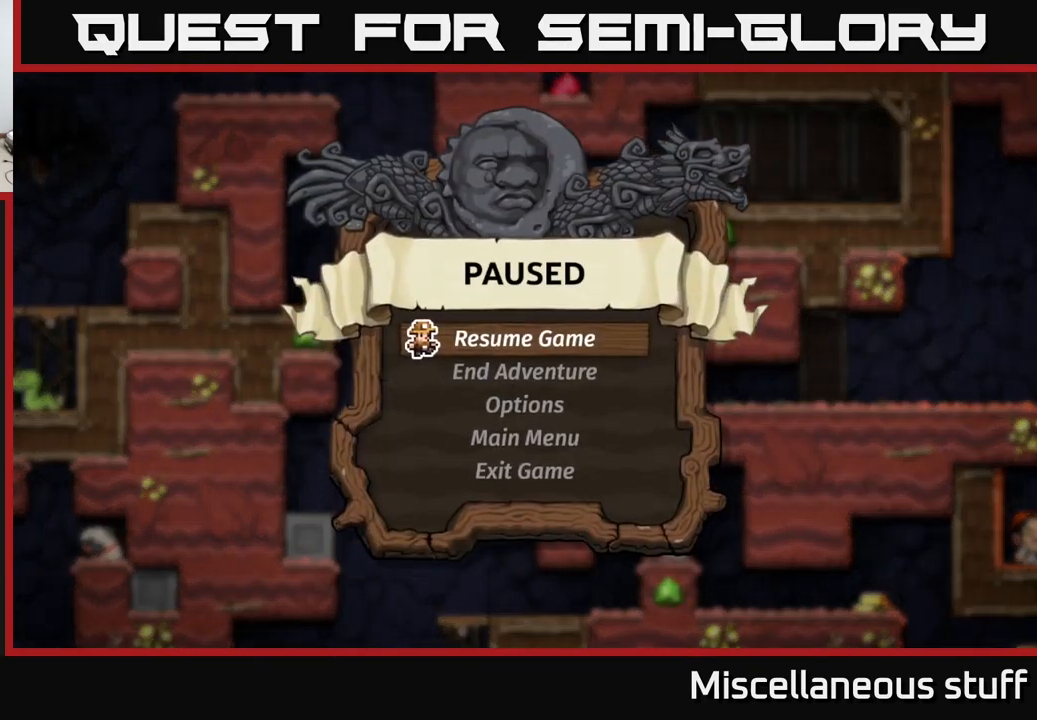
{"buttons": [], "left_stick": "center", "events": []}
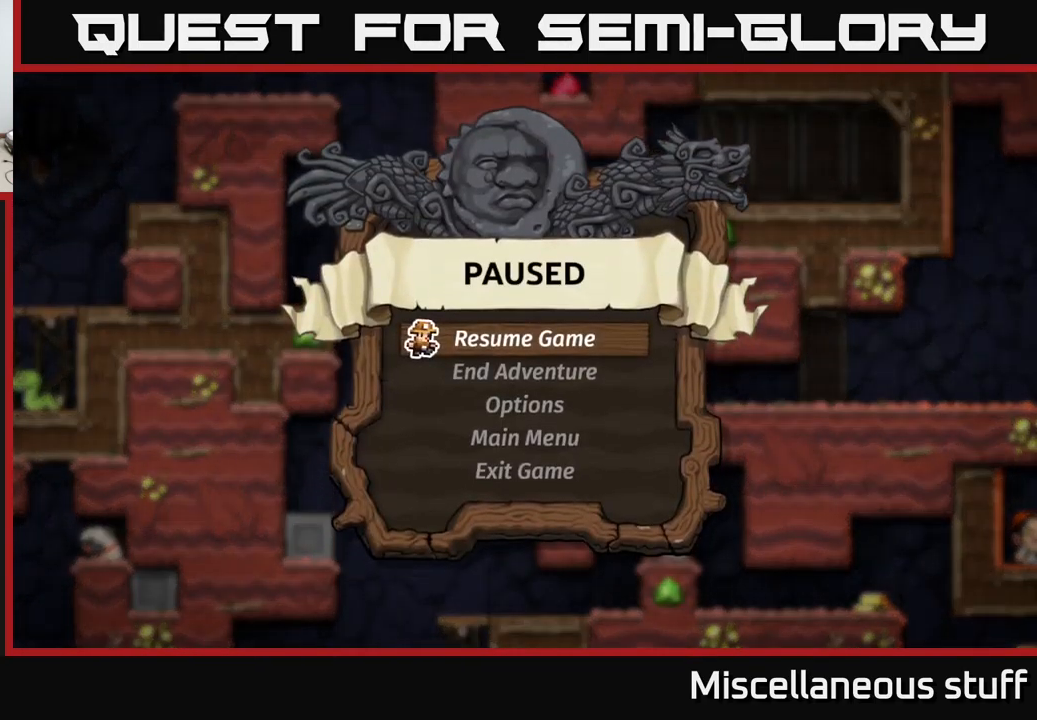
{"buttons": [], "left_stick": "center", "events": []}
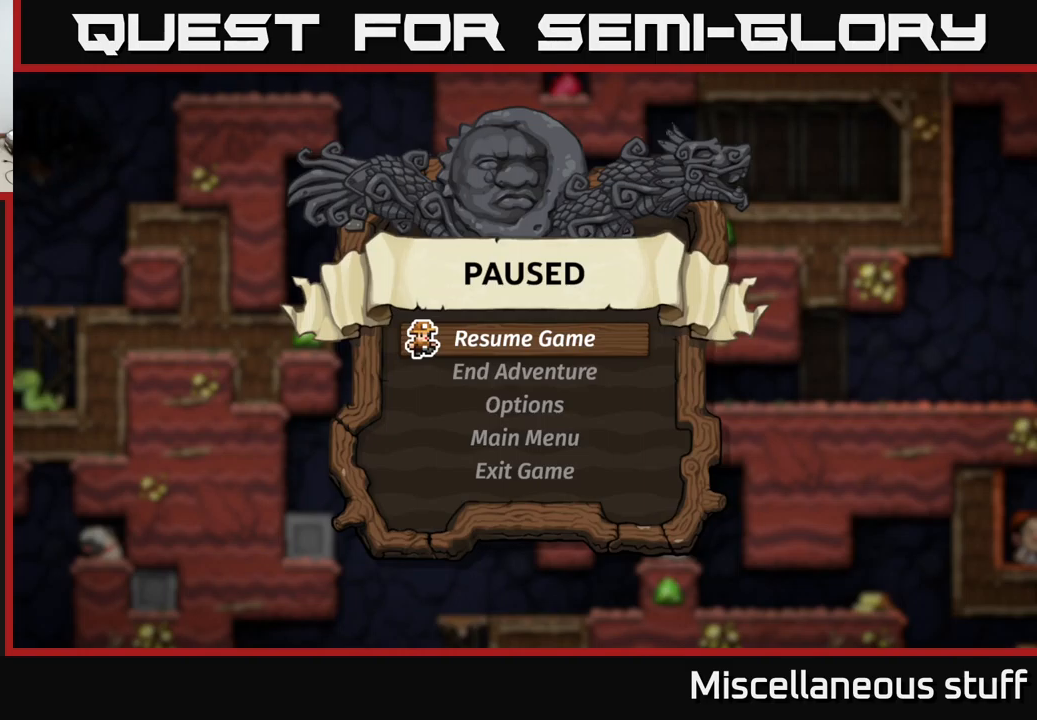
{"buttons": [], "left_stick": "center", "events": []}
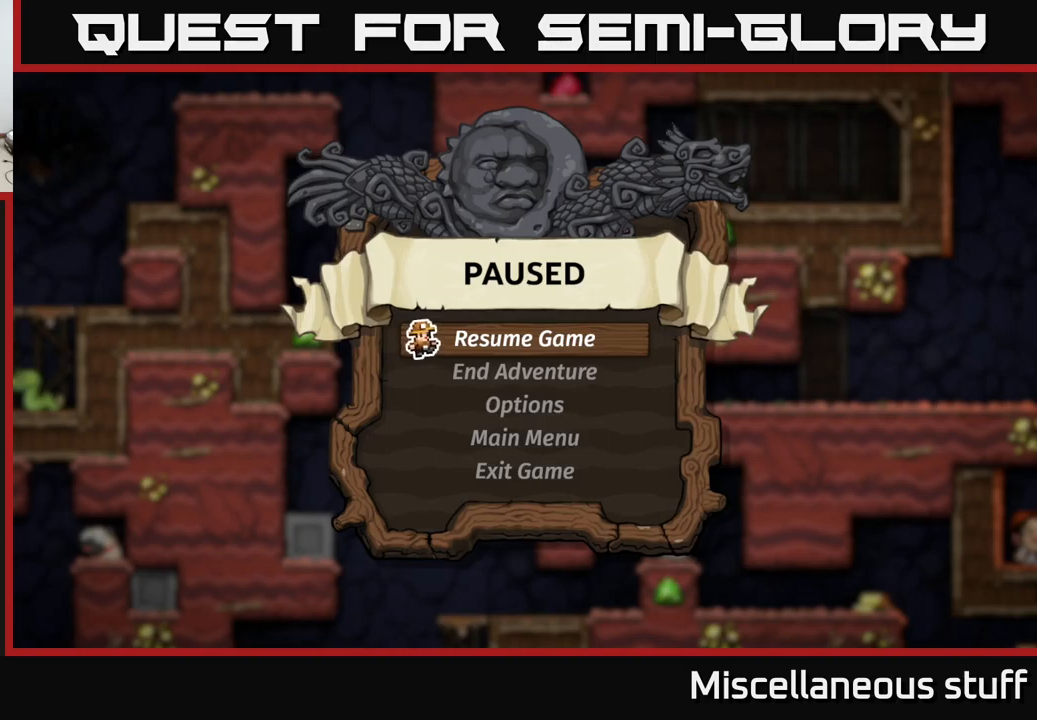
{"buttons": [], "left_stick": "center", "events": [[183, "A", "down"], [283, "A", "up"]]}
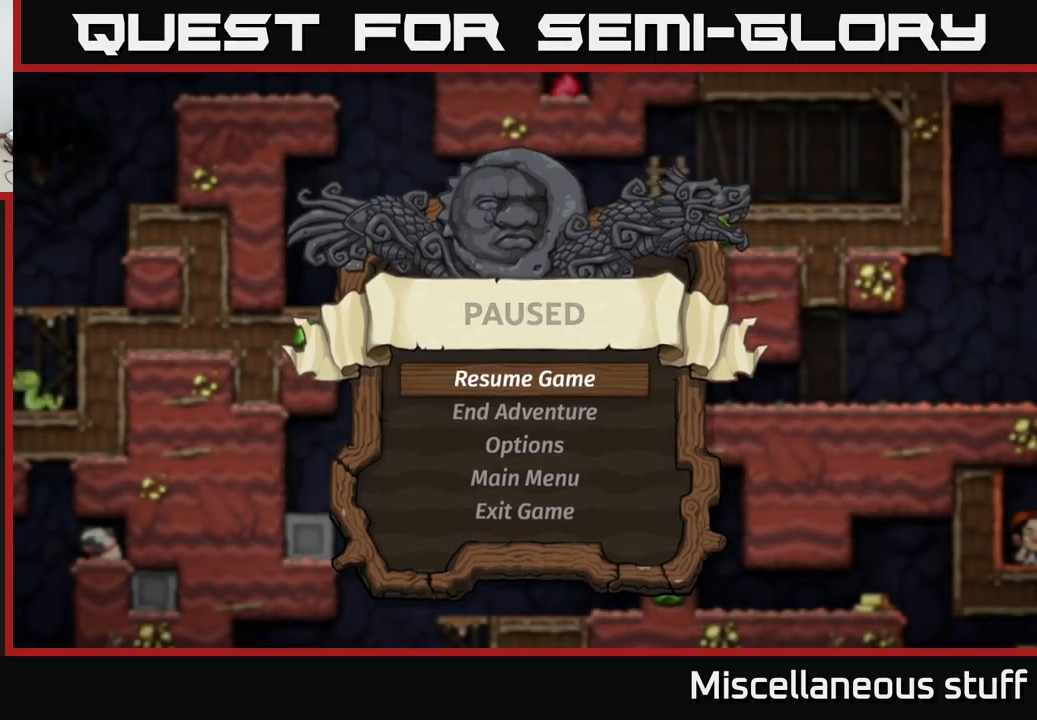
{"buttons": ["DPAD_LEFT"], "left_stick": "center", "events": [[267, "A", "down"], [417, "DPAD_LEFT", "down"], [483, "A", "up"]]}
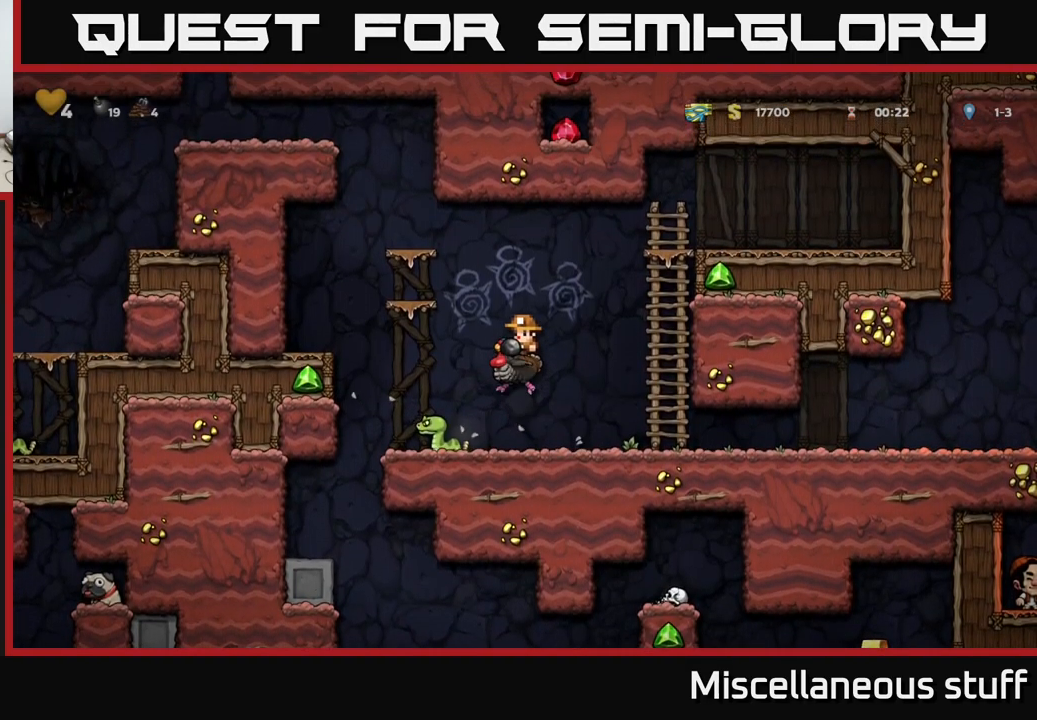
{"buttons": [], "left_stick": "center", "events": [[67, "A", "down"], [150, "A", "up"], [183, "DPAD_LEFT", "up"]]}
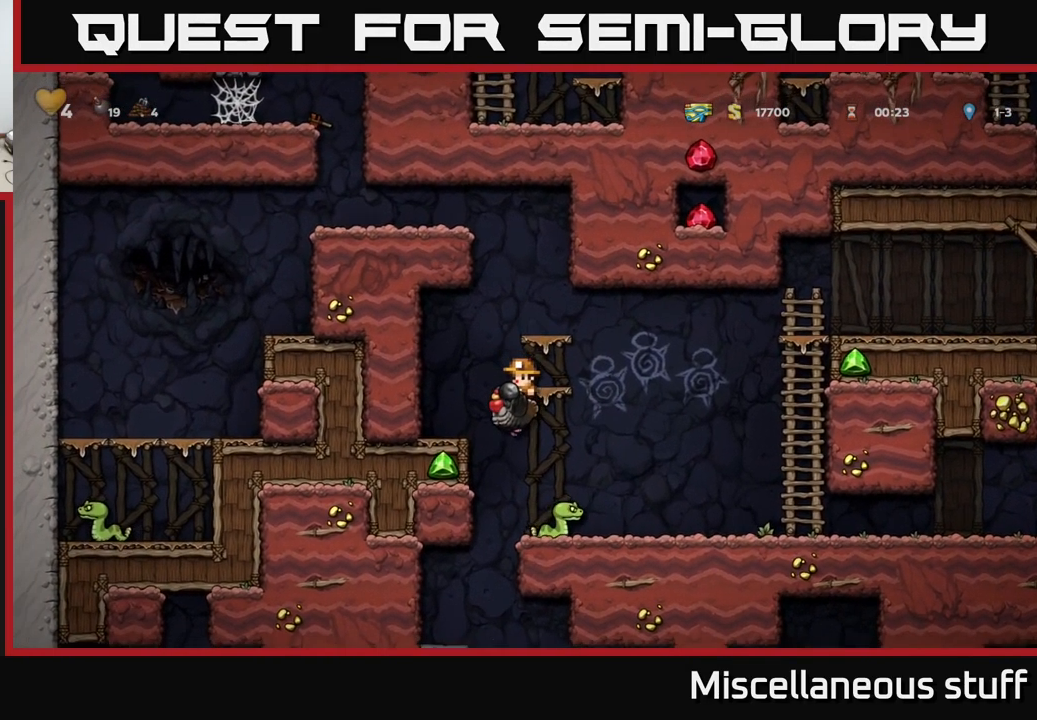
{"buttons": [], "left_stick": "center", "events": [[67, "DPAD_RIGHT", "down"], [333, "DPAD_RIGHT", "up"]]}